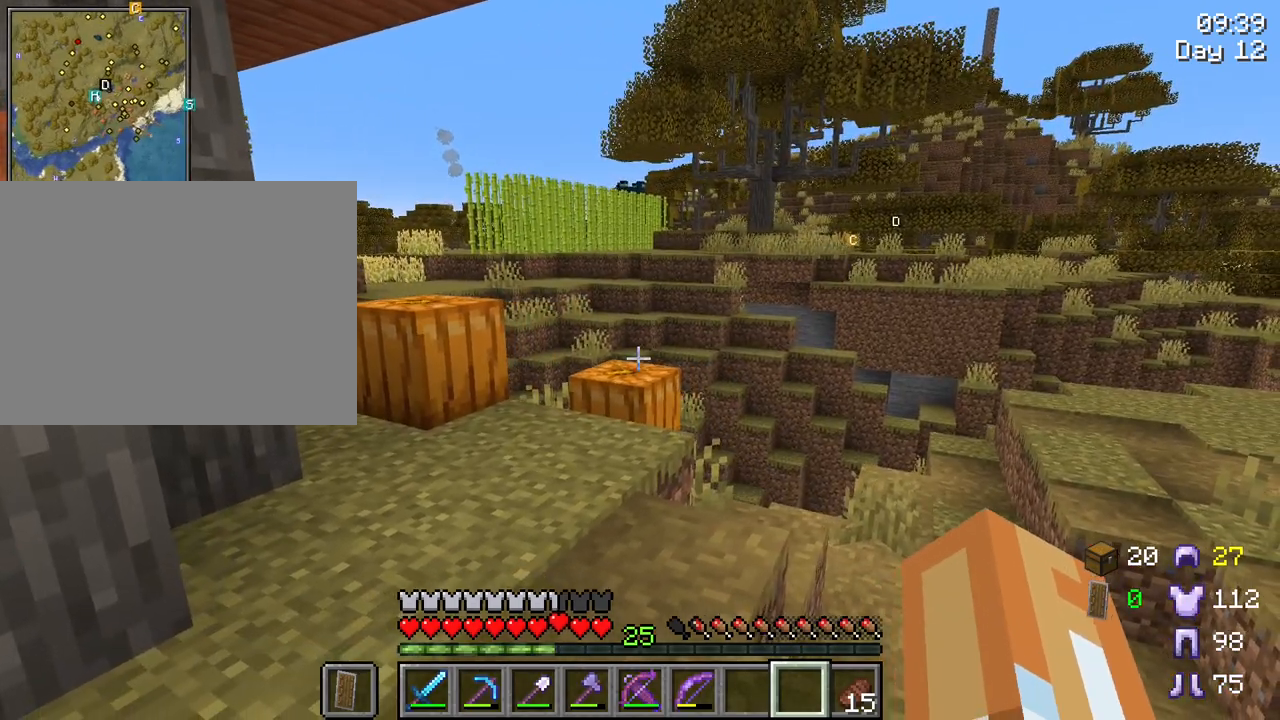
Gameplay with keyboard and mouse; each line is a JSON object with the keys and mouse buttons held at the frame after it. "events" lists presses ("down") and releases ("up") of "1", "2", "3", "4", "5", "a", "alt", "c", "caps_lock", "ctrl", "d", "e", "f", "g", "q", "r", "s", "shift", "space", "t", "tab", "v", "w", "x", "z", "mouse_left", "mouse_wheel" and "mouse_right" between this image and that frame as [ms after this image, input, new state], when the widget could be followed in between. "mouse_left", "mouse_wheel", "mouse_right" = the "left", "wheel", "right" buttons of the "mouse" list. No other keys are recorded. Fast repeated clicks can show as one long hold. "wheel" means that the mouse wheel is clicked or scrolled. "mouse_move" is the direction in which the mouse moves at that frame (one of eight, or "still"), when it could be read.
{"keys": [], "mouse": [], "mouse_move": "still", "events": []}
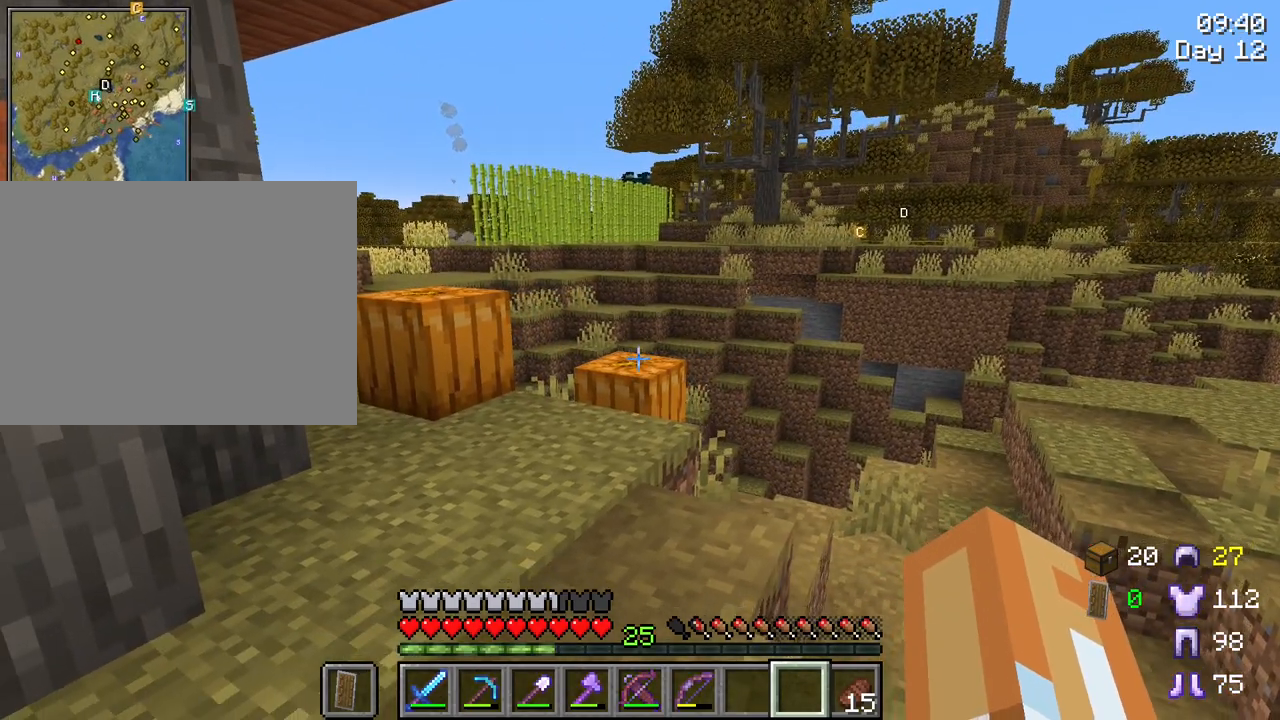
{"keys": [], "mouse": [], "mouse_move": "still", "events": []}
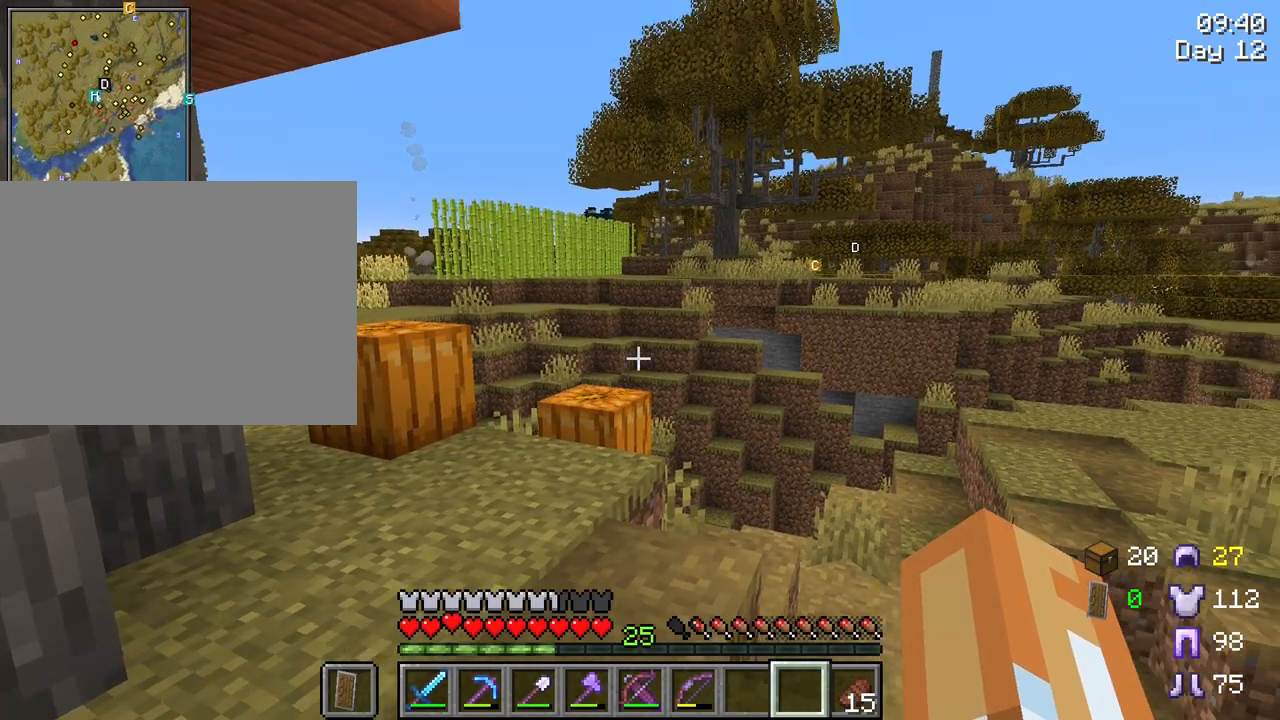
{"keys": [], "mouse": [], "mouse_move": "still", "events": []}
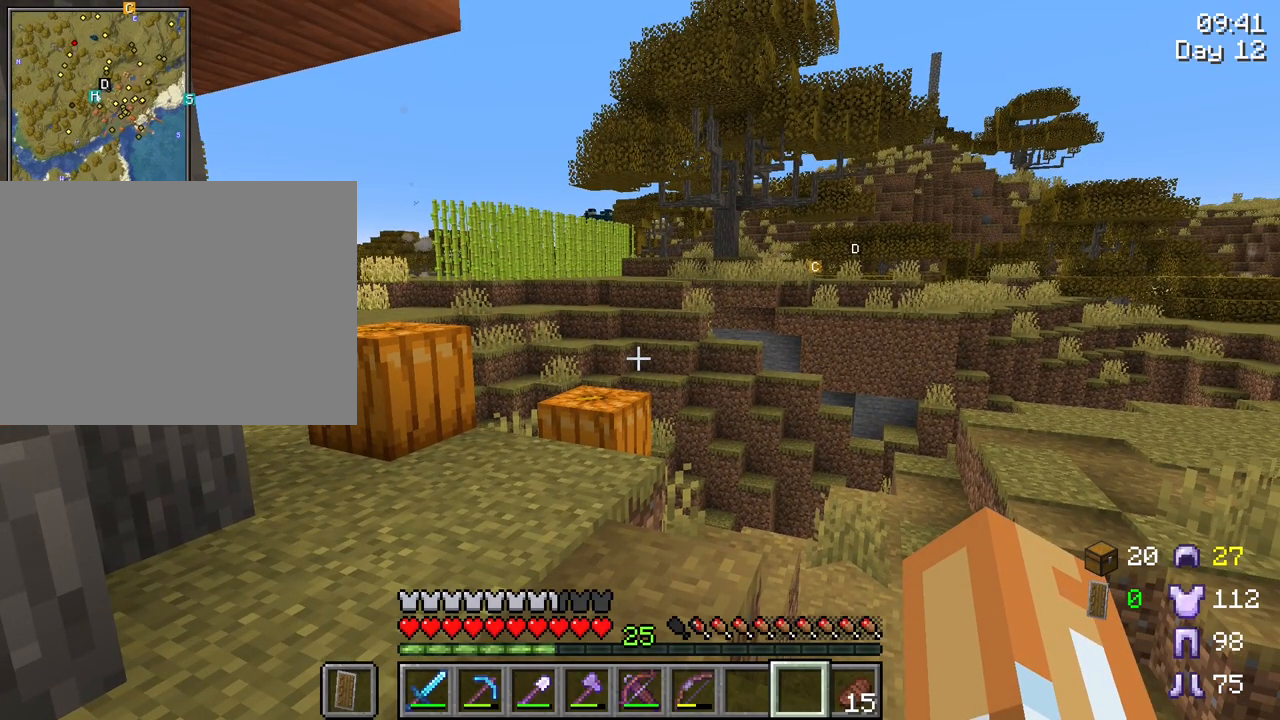
{"keys": ["d", "w"], "mouse": [], "mouse_move": "left", "events": [[350, "w", "down"], [383, "d", "down"]]}
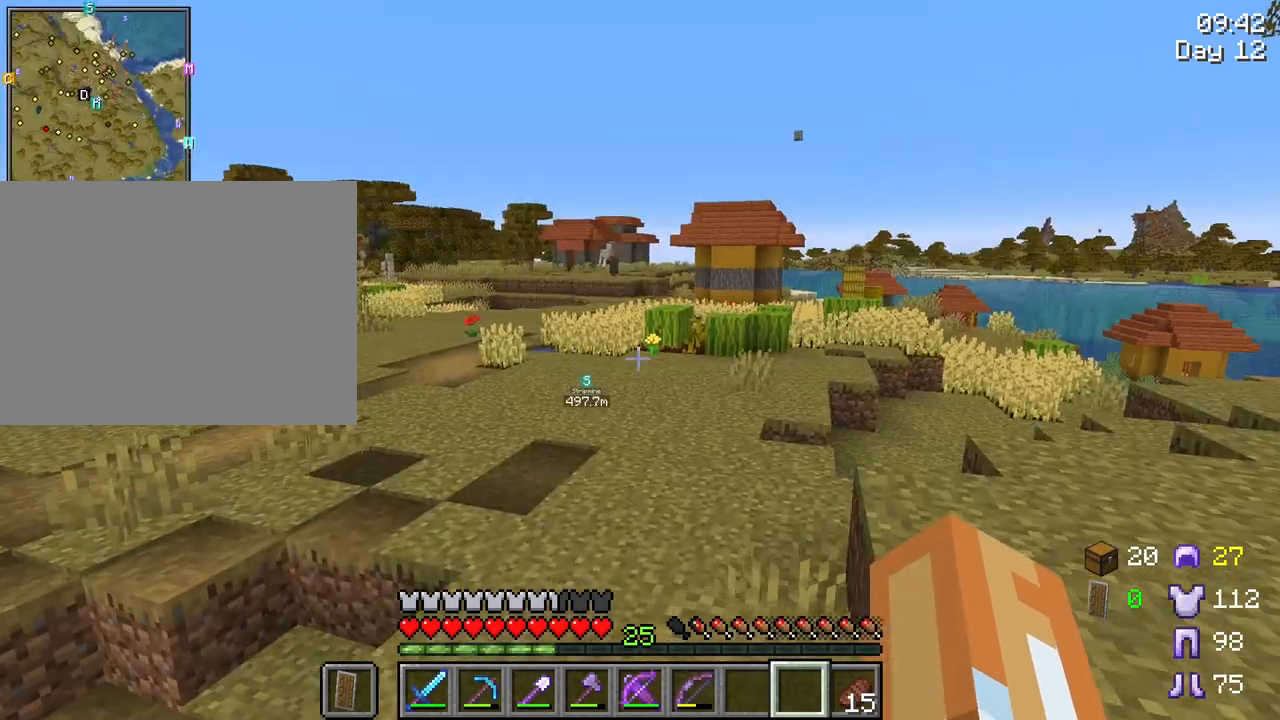
{"keys": ["ctrl", "space", "w"], "mouse": [], "mouse_move": "still", "events": [[83, "d", "up"], [267, "ctrl", "down"], [317, "space", "down"]]}
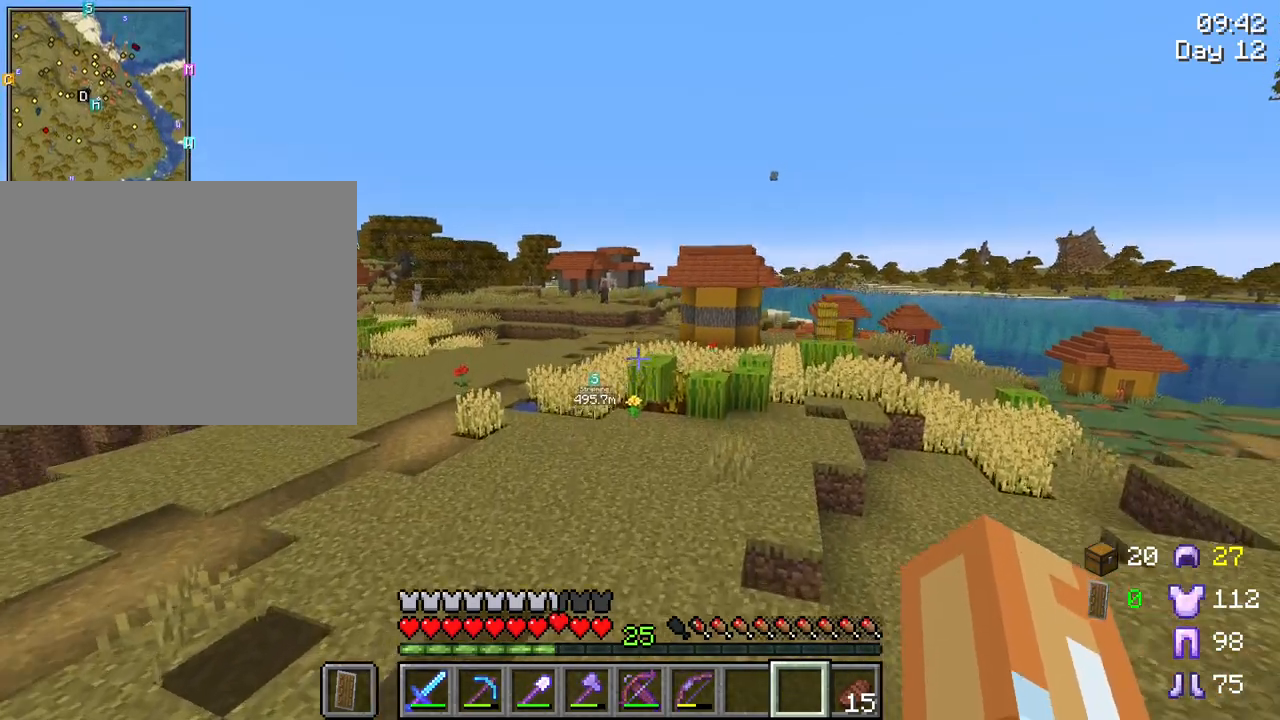
{"keys": ["w"], "mouse": [], "mouse_move": "still", "events": [[150, "ctrl", "up"], [233, "space", "up"]]}
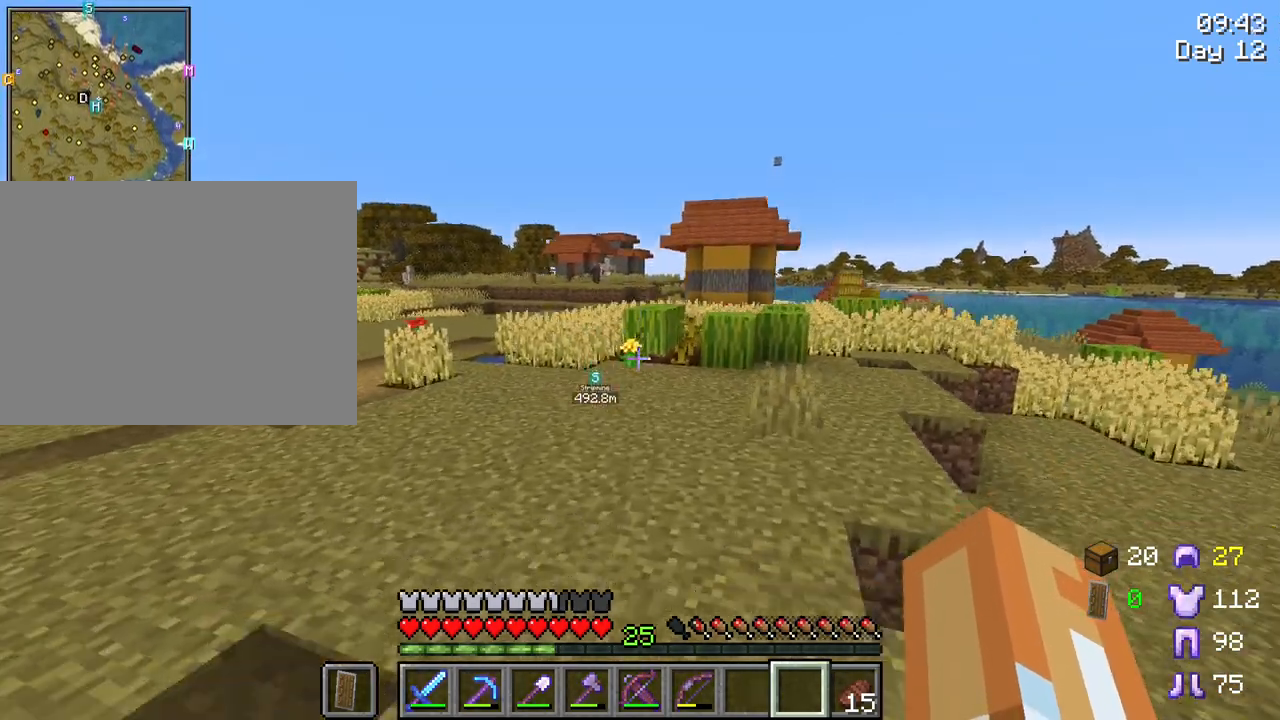
{"keys": ["w"], "mouse": [], "mouse_move": "still", "events": []}
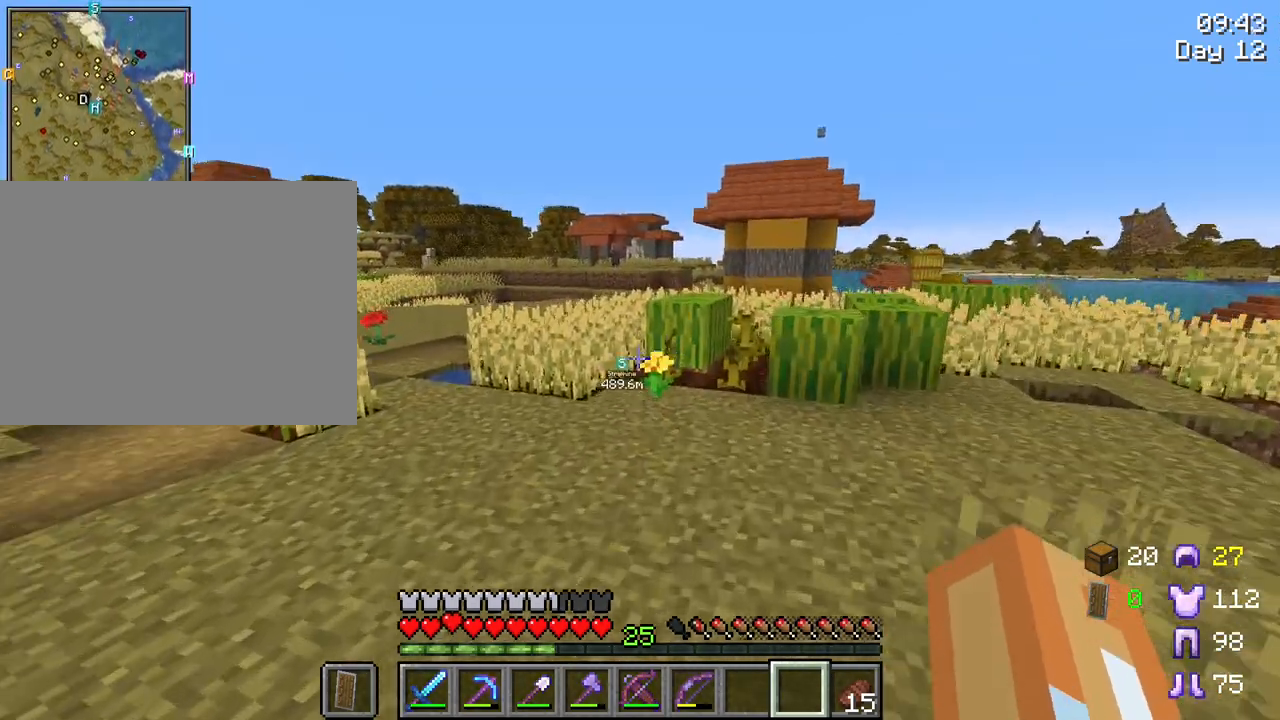
{"keys": [], "mouse": [], "mouse_move": "still", "events": [[167, "a", "down"], [317, "a", "up"], [350, "w", "up"]]}
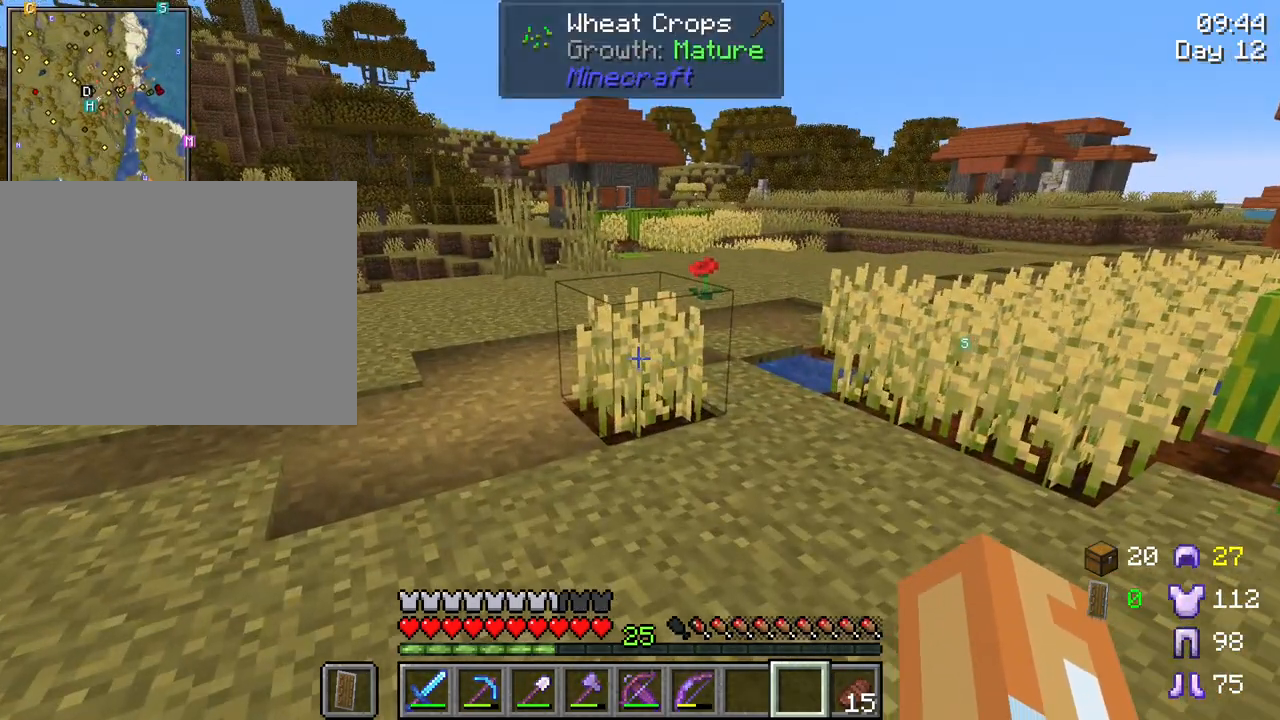
{"keys": ["r"], "mouse": [], "mouse_move": "still", "events": [[100, "r", "down"], [233, "mouse_left", "down"], [333, "mouse_left", "up"]]}
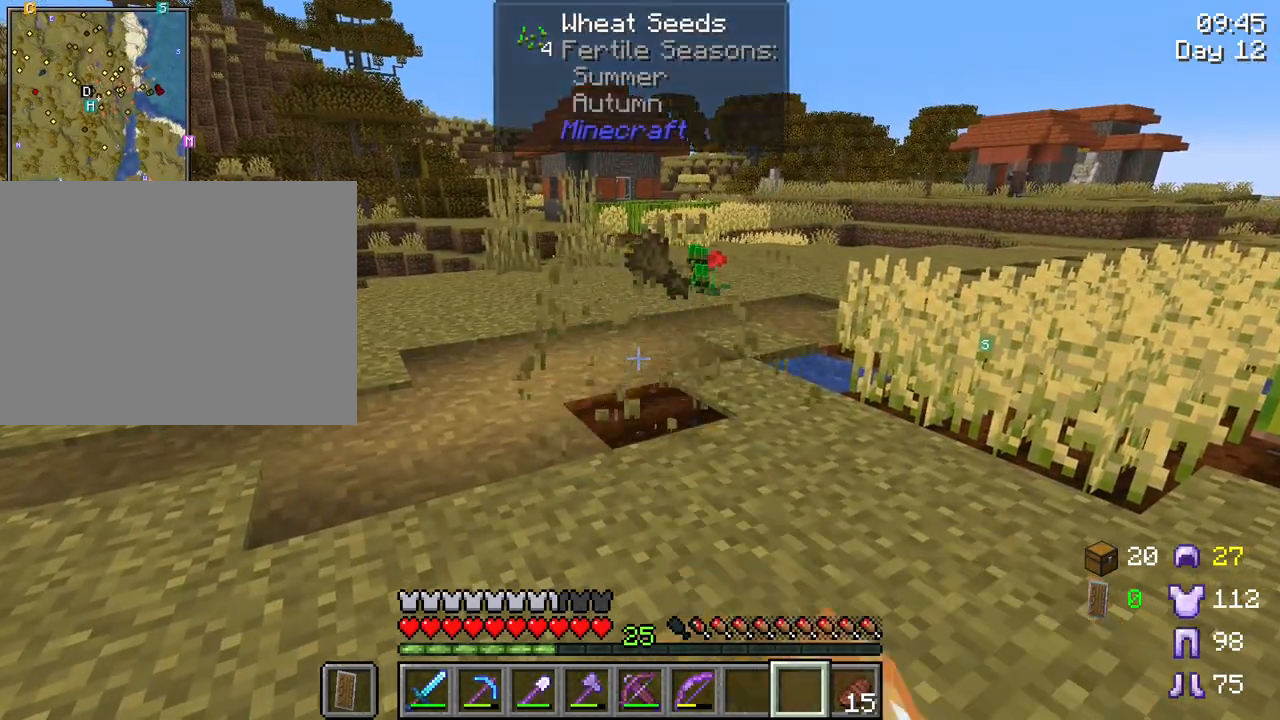
{"keys": ["a", "r", "w"], "mouse": [], "mouse_move": "still", "events": [[150, "w", "down"], [433, "a", "down"]]}
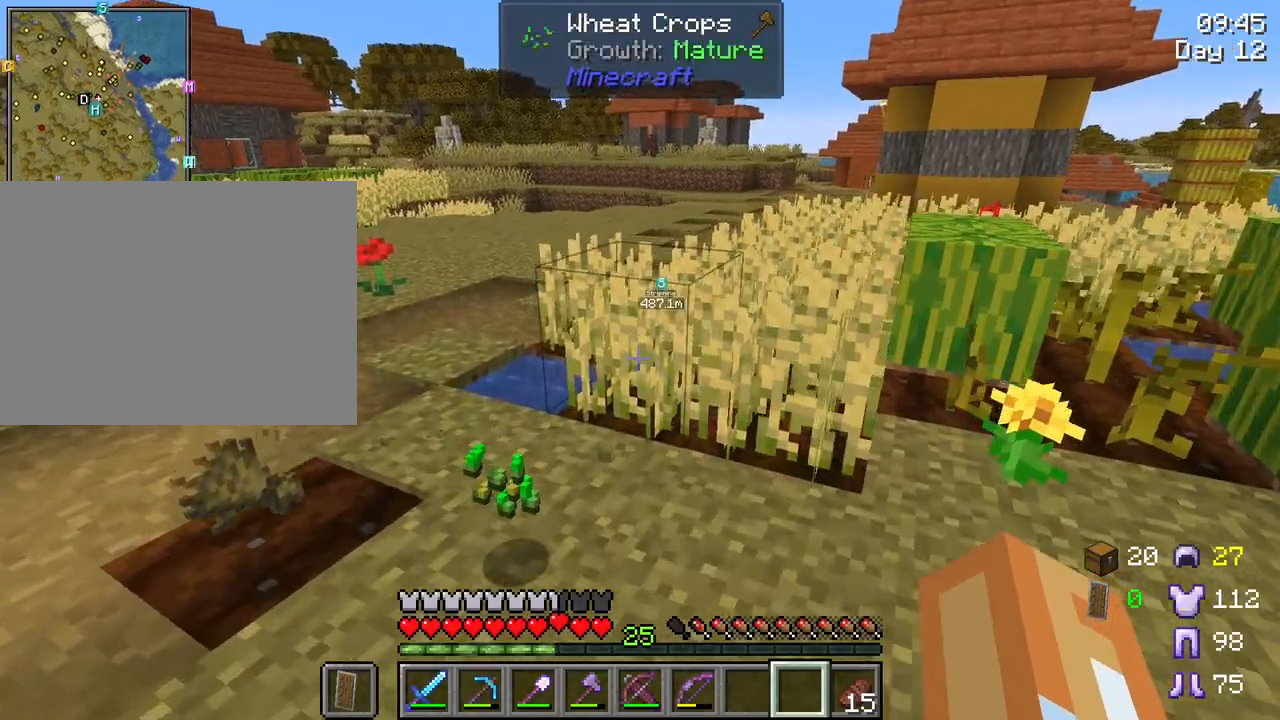
{"keys": ["r"], "mouse": [], "mouse_move": "still", "events": [[317, "a", "up"], [400, "w", "up"]]}
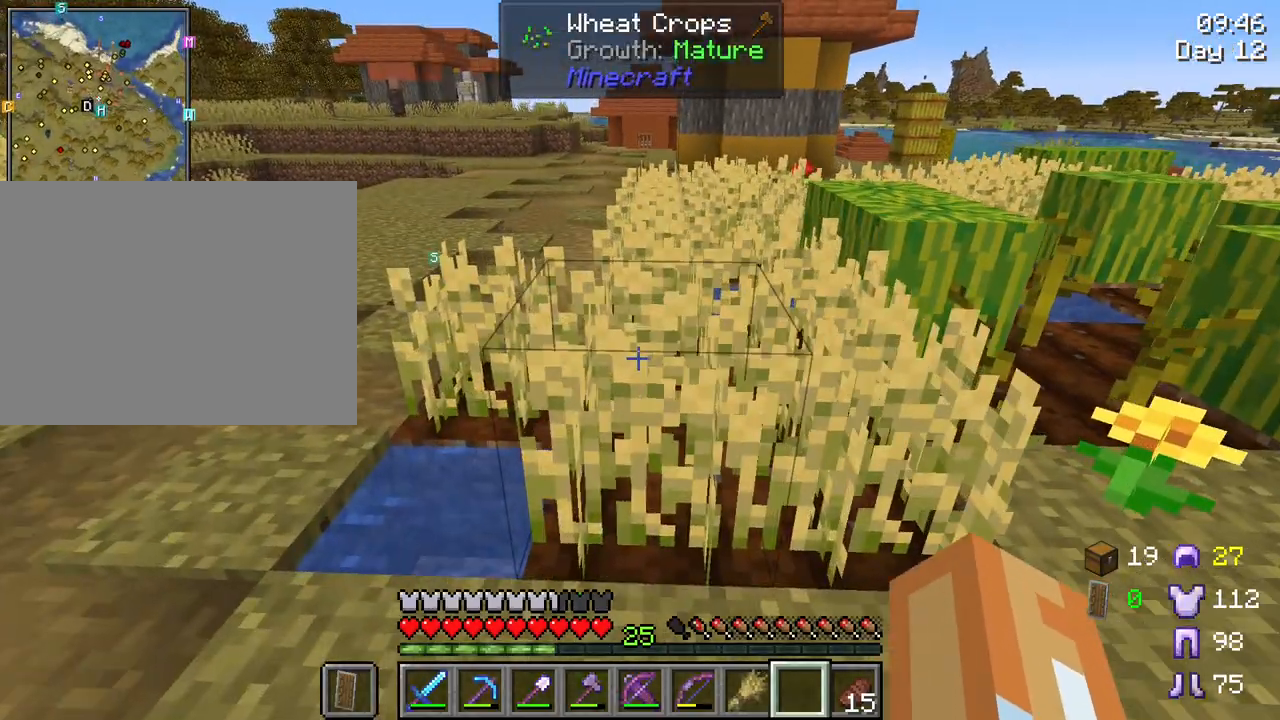
{"keys": ["r"], "mouse": [], "mouse_move": "still", "events": [[150, "mouse_left", "down"], [183, "mouse_left", "up"]]}
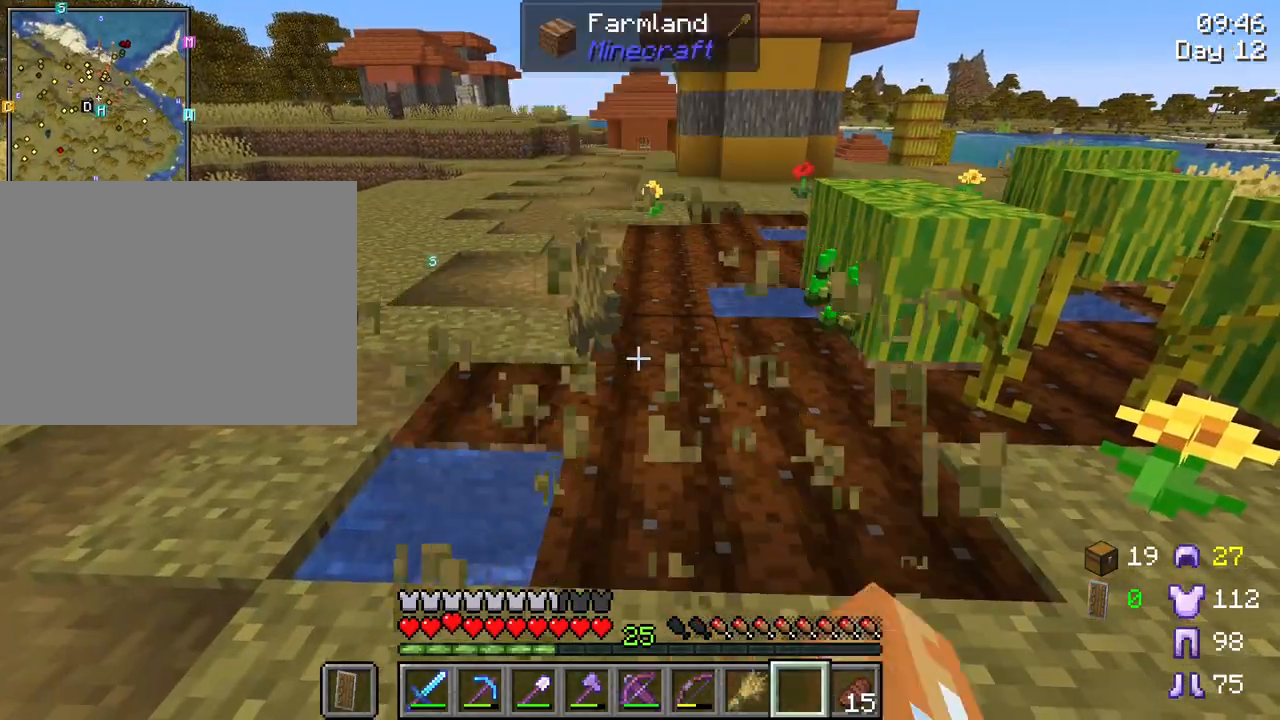
{"keys": ["r", "w"], "mouse": [], "mouse_move": "still", "events": [[100, "w", "down"]]}
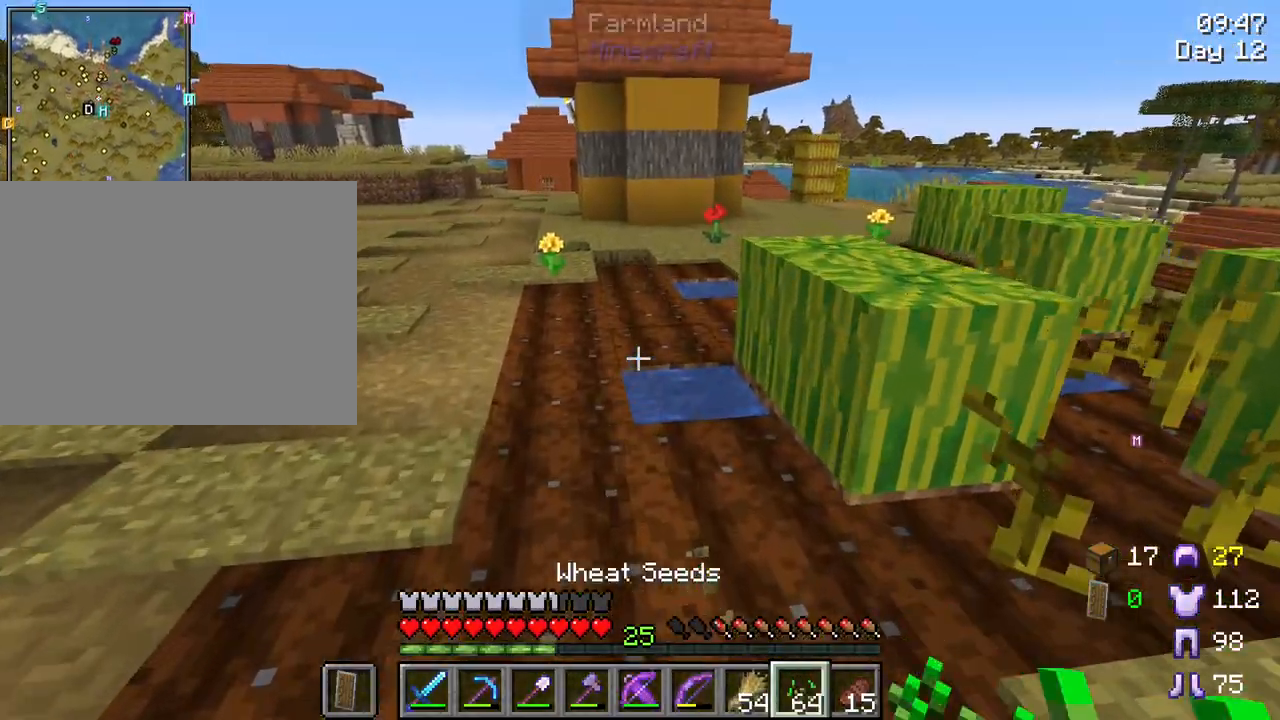
{"keys": ["a", "w"], "mouse": [], "mouse_move": "still", "events": [[450, "a", "down"], [500, "r", "up"]]}
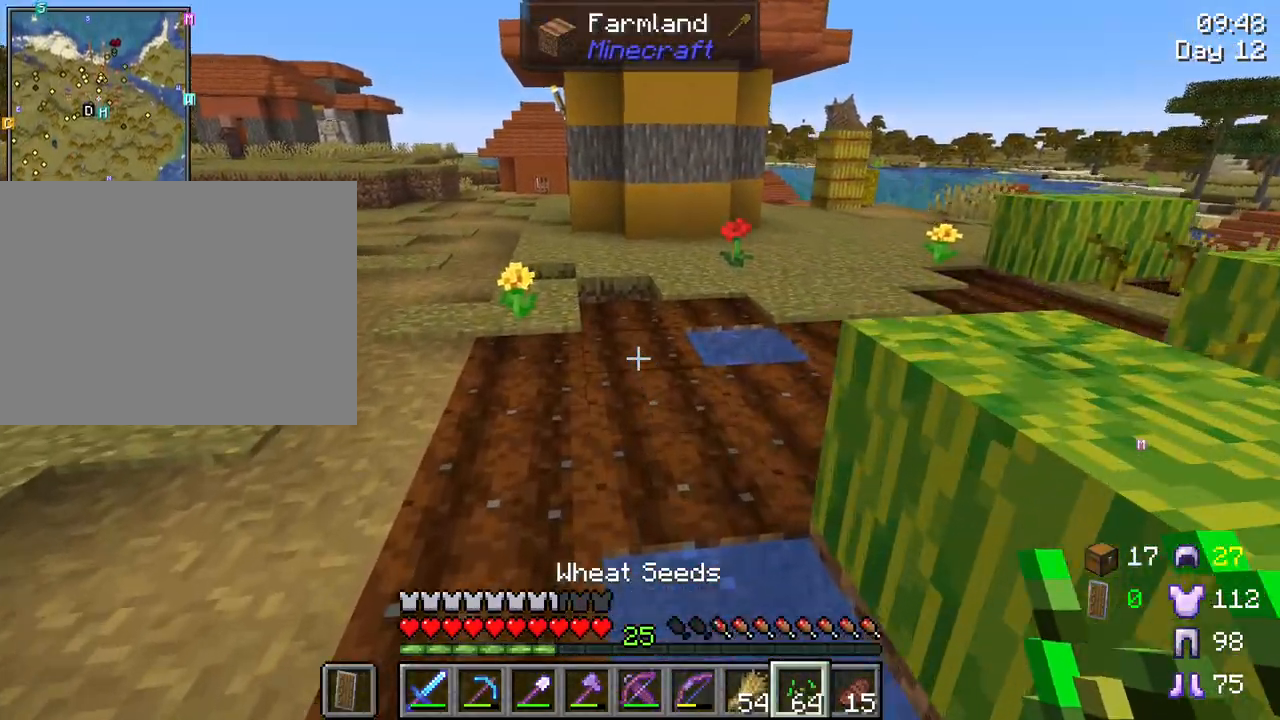
{"keys": ["a", "w"], "mouse": [], "mouse_move": "left", "events": []}
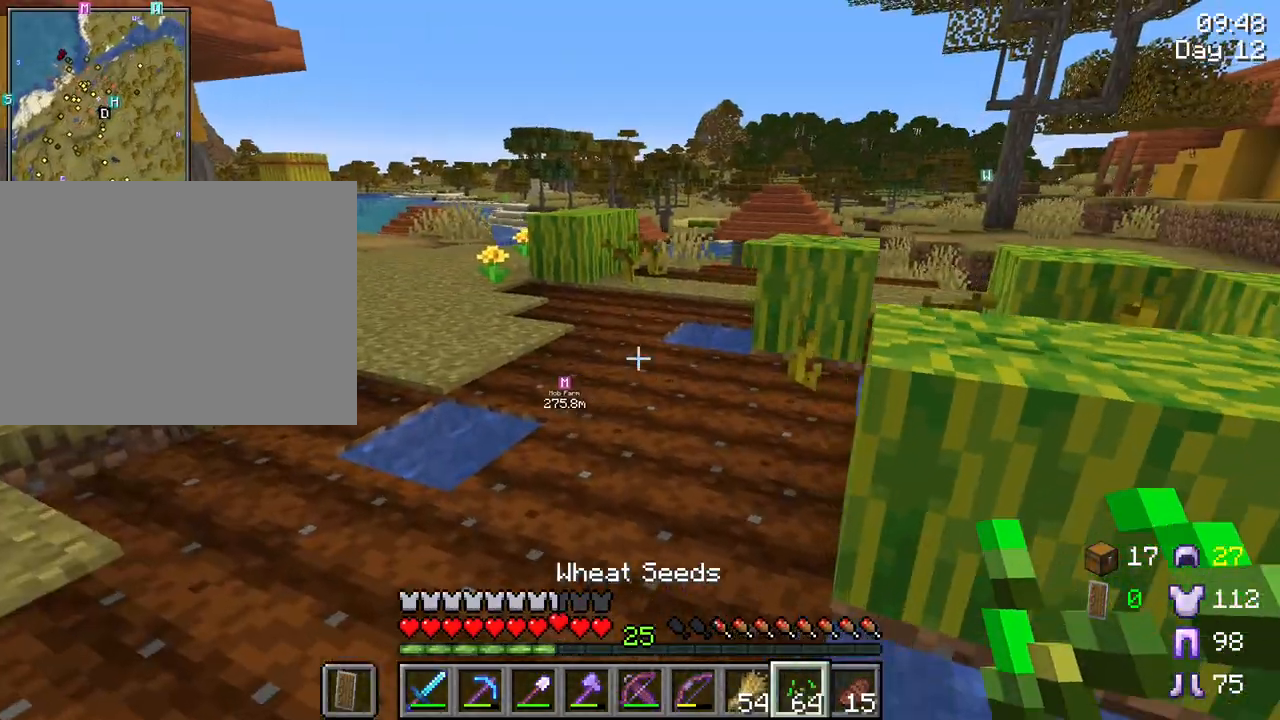
{"keys": ["d", "w"], "mouse": [], "mouse_move": "still", "events": [[250, "a", "up"], [433, "d", "down"]]}
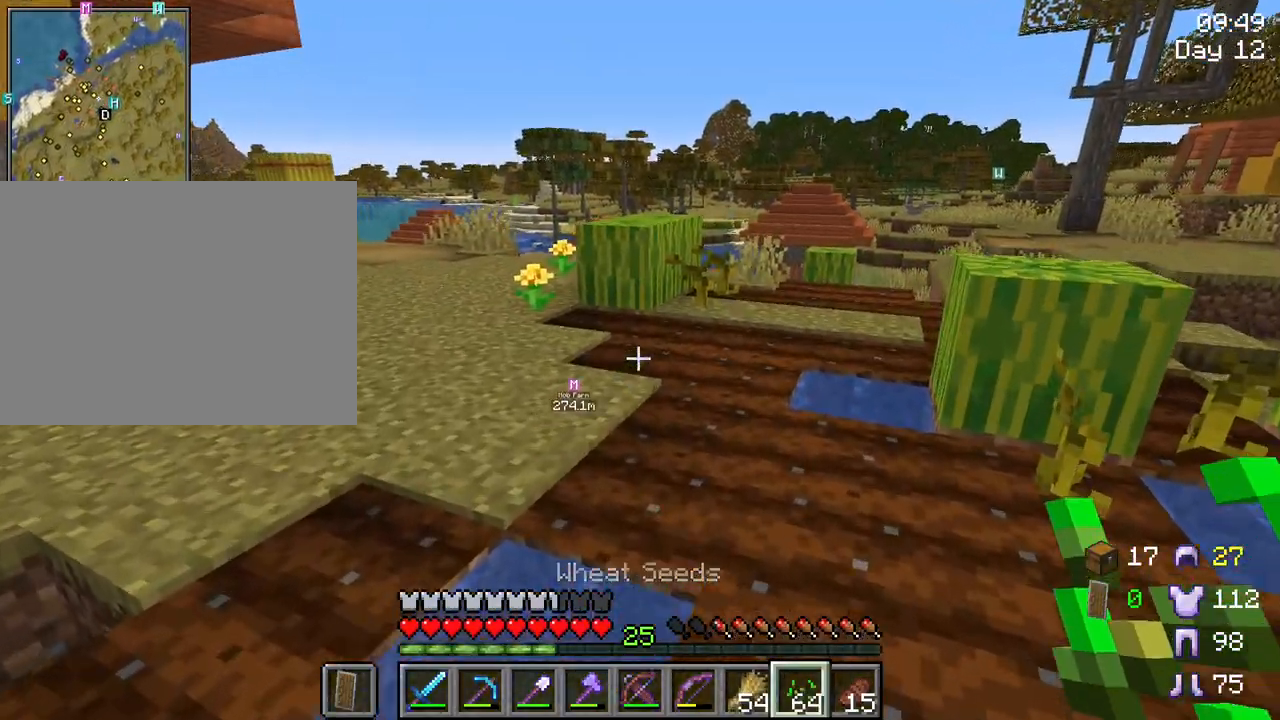
{"keys": ["w"], "mouse": [], "mouse_move": "still", "events": [[217, "d", "up"]]}
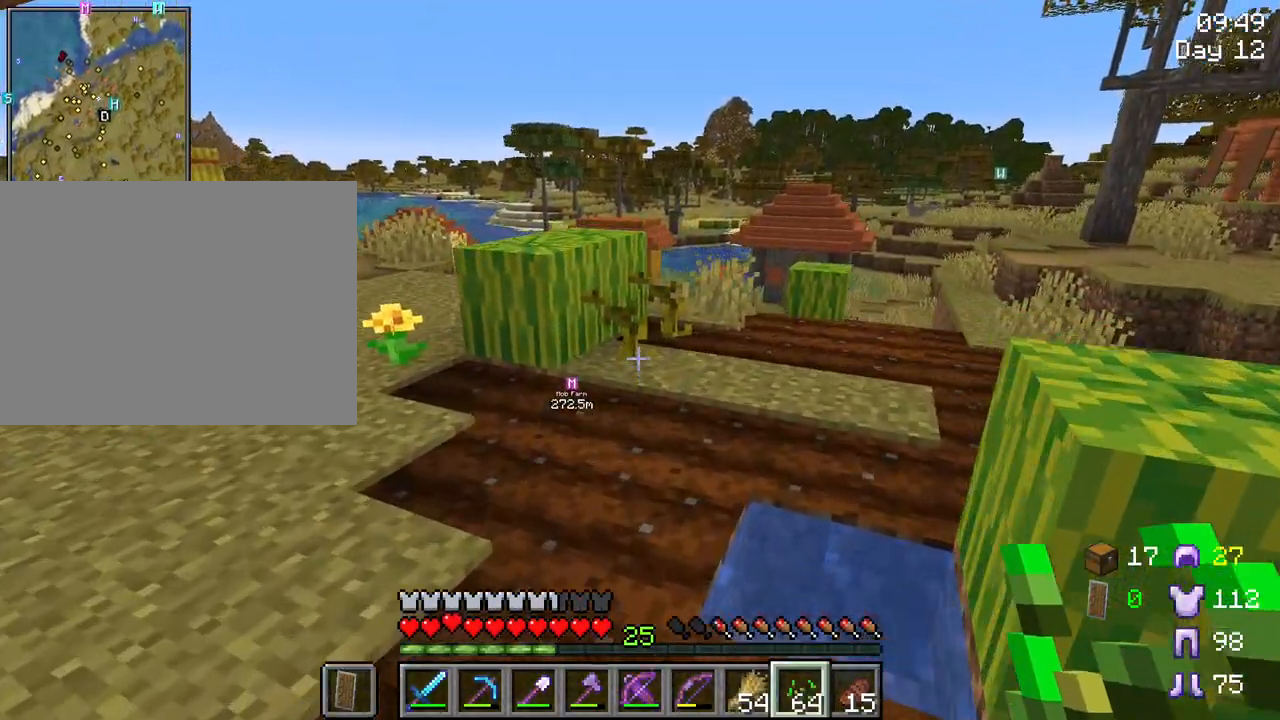
{"keys": ["w"], "mouse": [], "mouse_move": "still", "events": []}
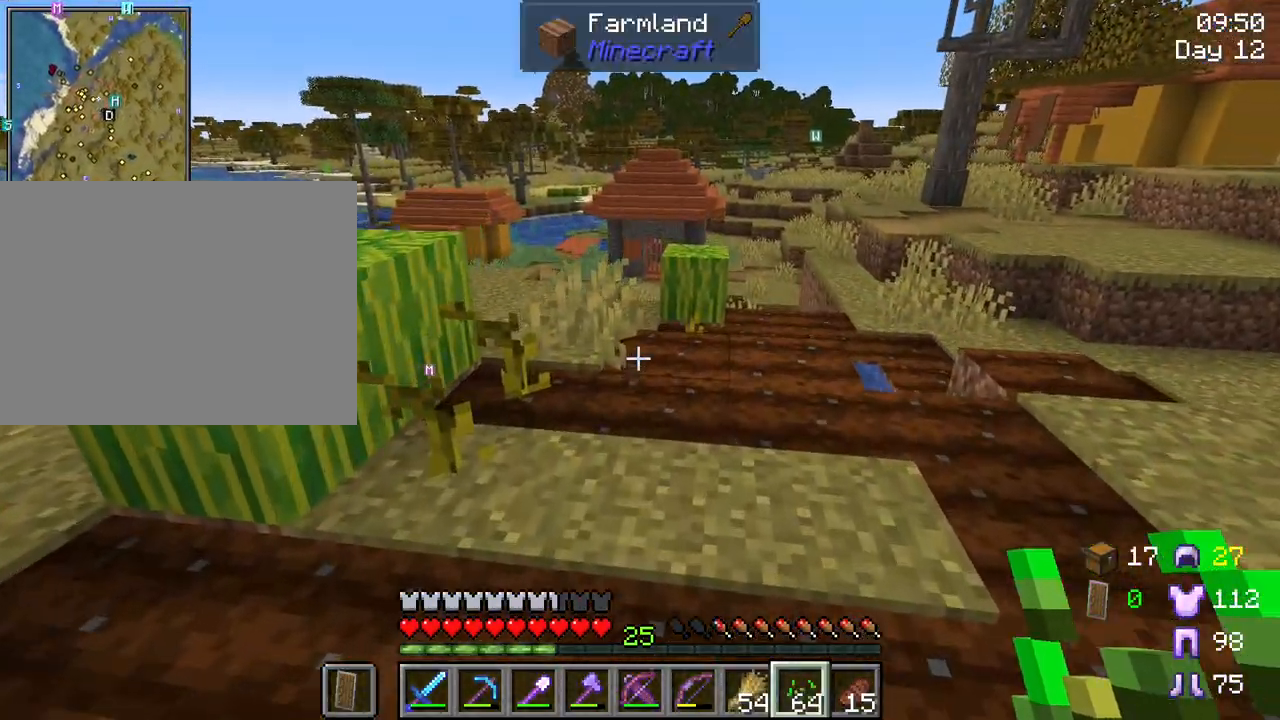
{"keys": [], "mouse": [], "mouse_move": "still", "events": [[433, "w", "up"]]}
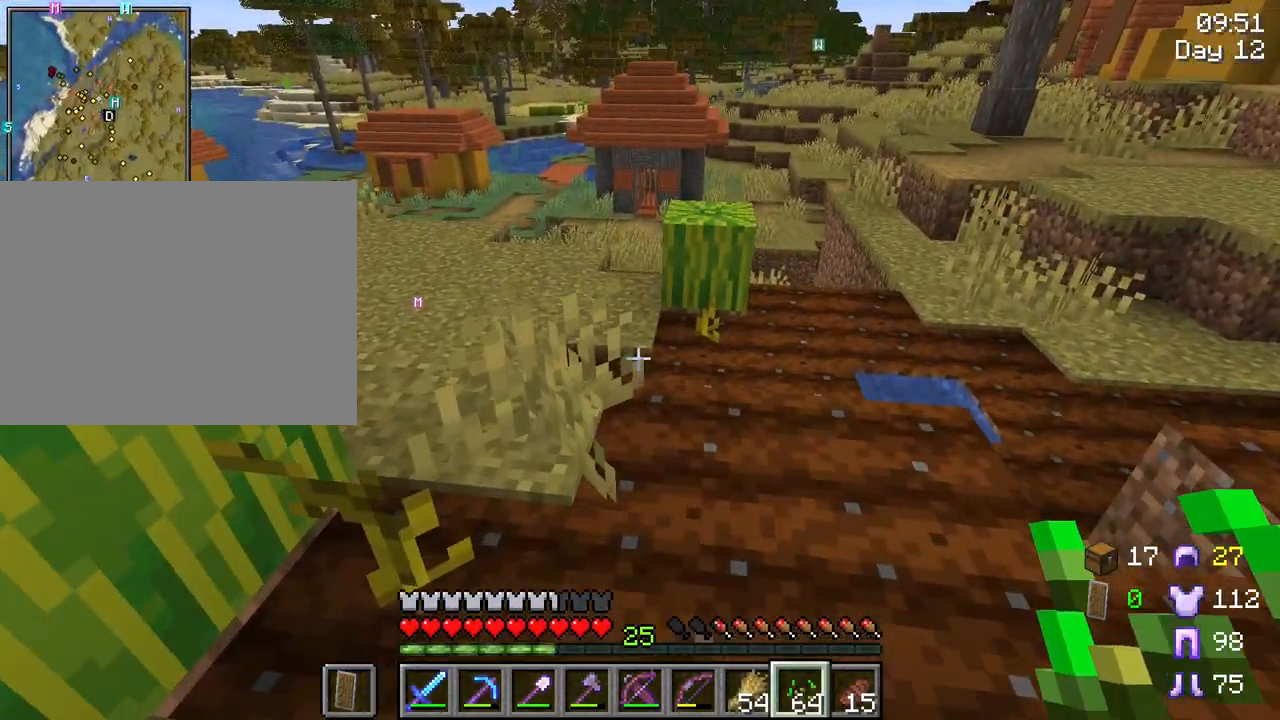
{"keys": [], "mouse": ["right"], "mouse_move": "still", "events": [[217, "d", "down"], [217, "mouse_right", "down"], [350, "mouse_right", "up"], [400, "d", "up"], [450, "mouse_right", "down"]]}
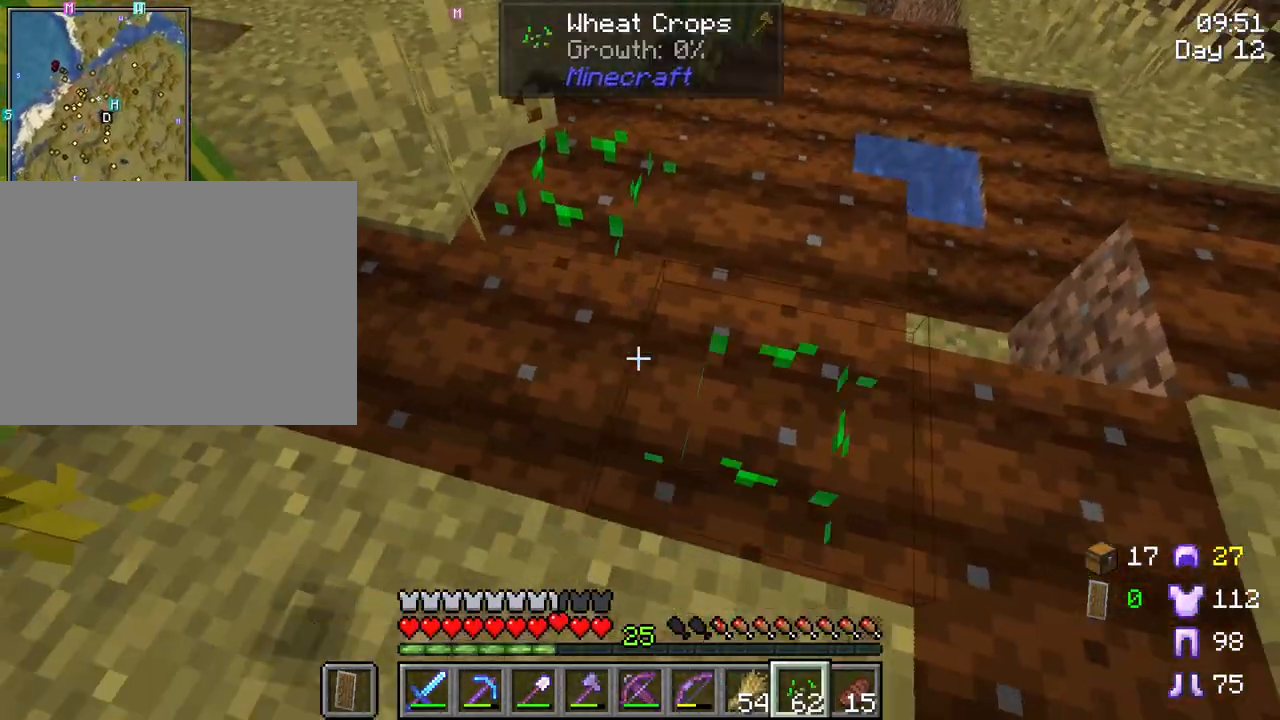
{"keys": [], "mouse": [], "mouse_move": "still", "events": [[50, "mouse_right", "up"], [283, "mouse_right", "down"], [417, "mouse_right", "up"]]}
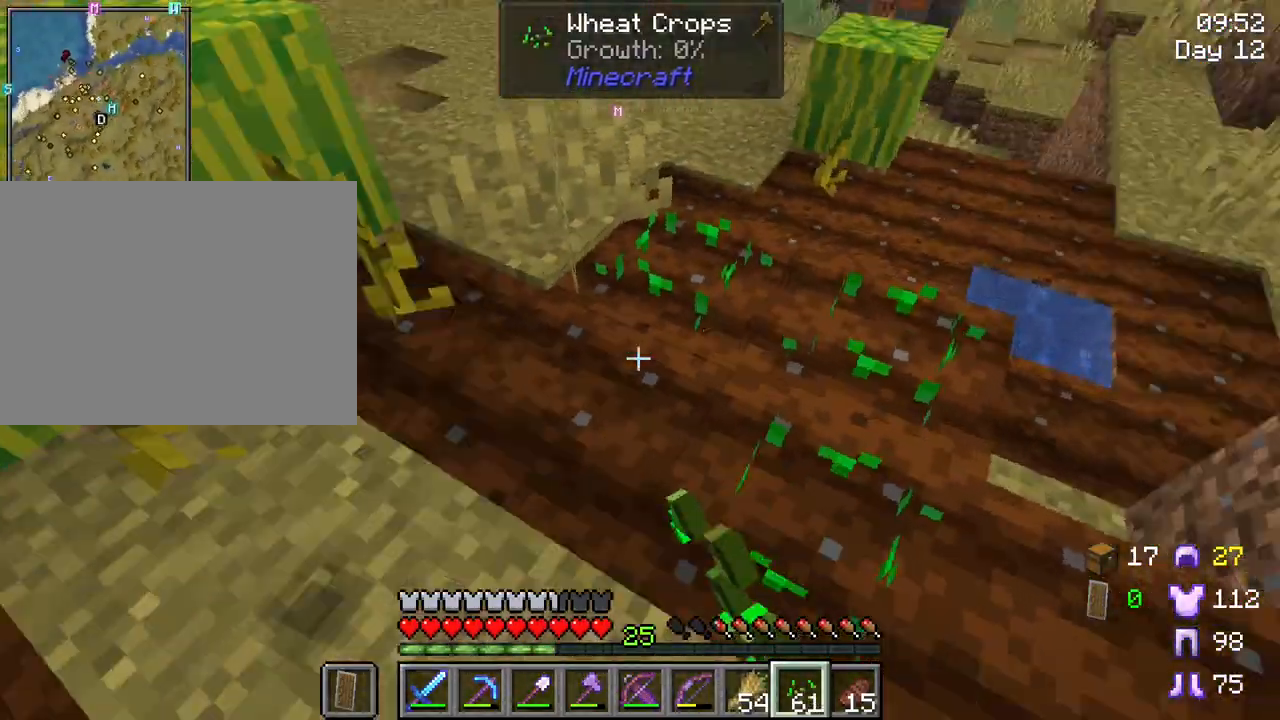
{"keys": [], "mouse": [], "mouse_move": "left", "events": [[67, "mouse_right", "down"], [150, "mouse_right", "up"], [383, "mouse_right", "down"], [483, "mouse_right", "up"]]}
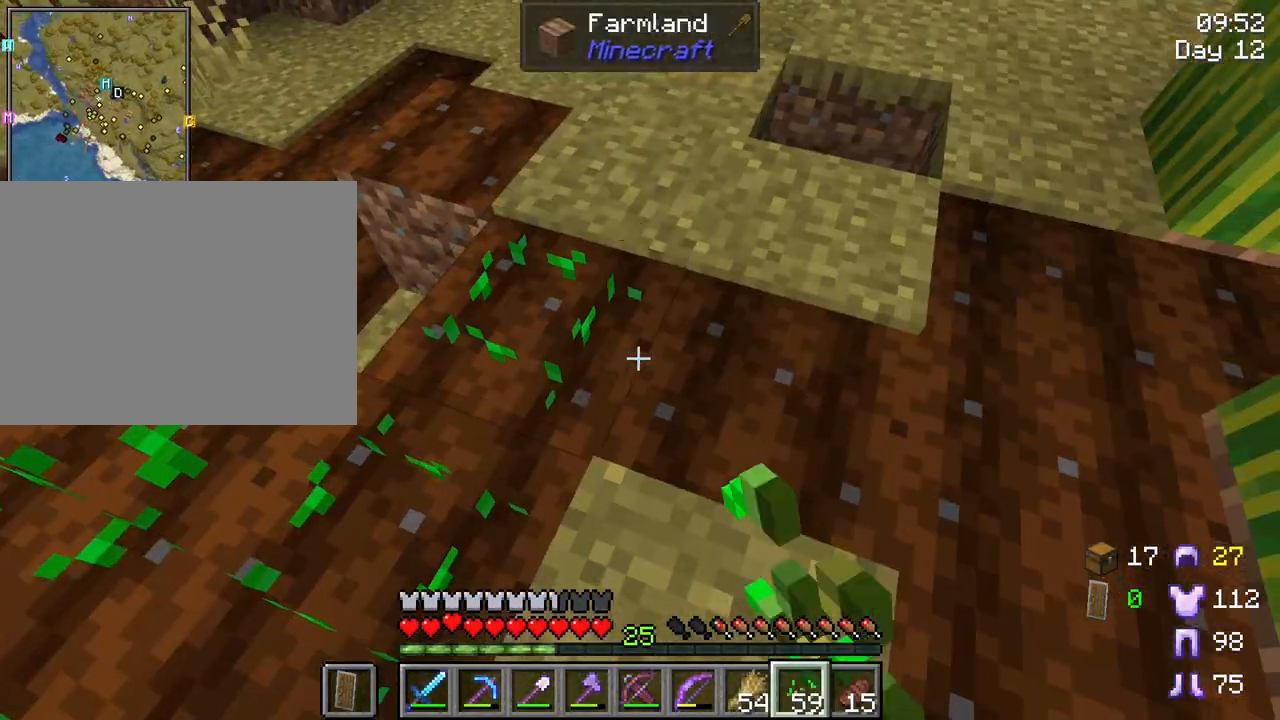
{"keys": [], "mouse": [], "mouse_move": "up-left", "events": [[317, "mouse_right", "down"], [400, "mouse_right", "up"]]}
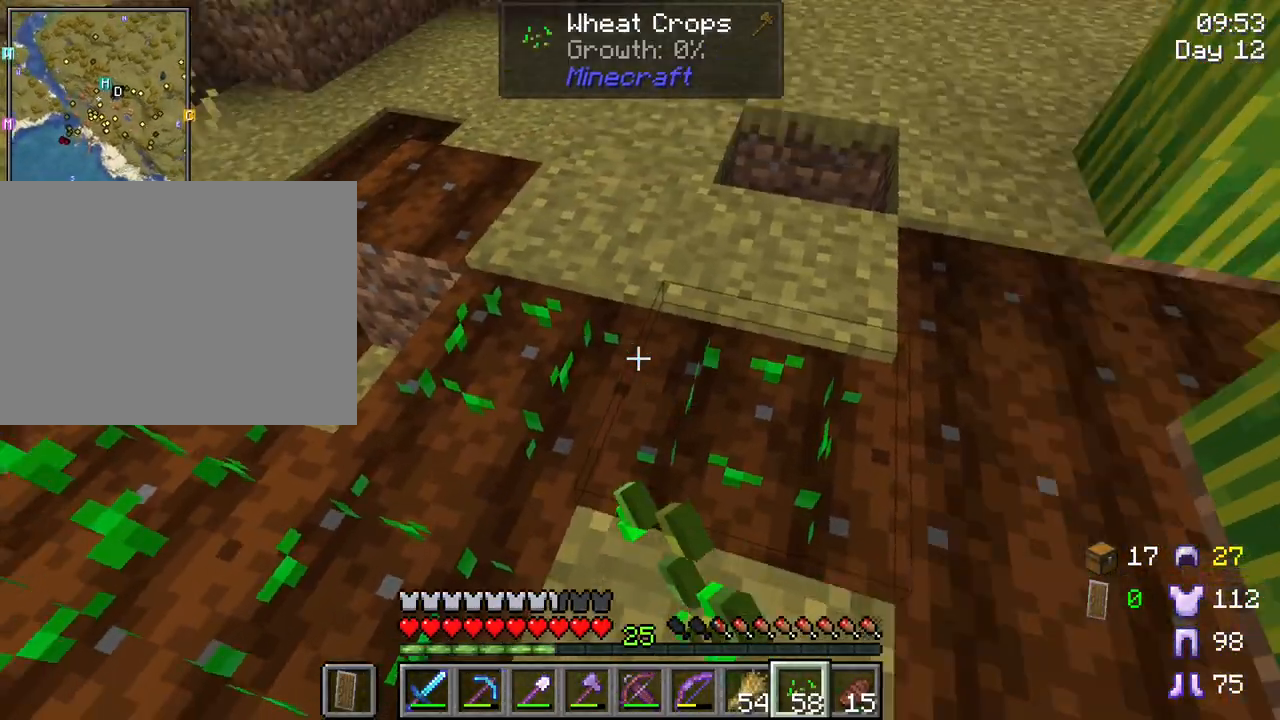
{"keys": [], "mouse": [], "mouse_move": "still", "events": [[150, "d", "down"], [183, "d", "up"]]}
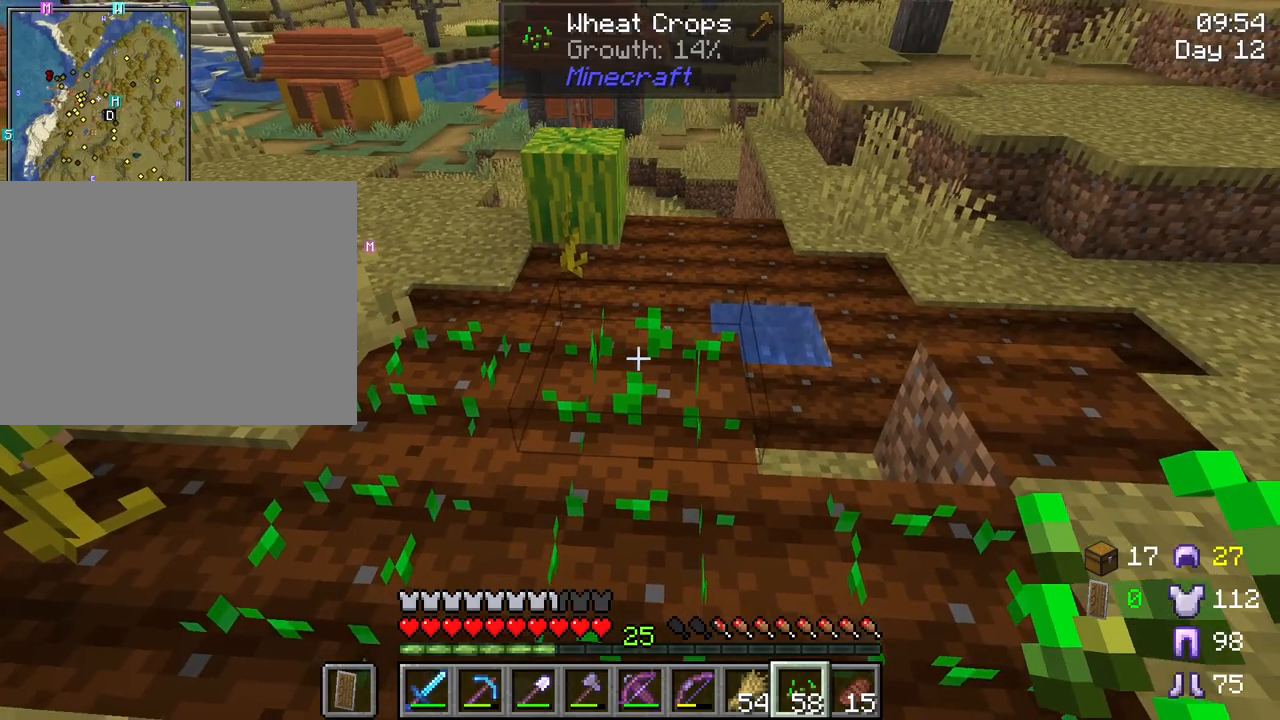
{"keys": [], "mouse": ["right"], "mouse_move": "still", "events": [[300, "mouse_right", "down"]]}
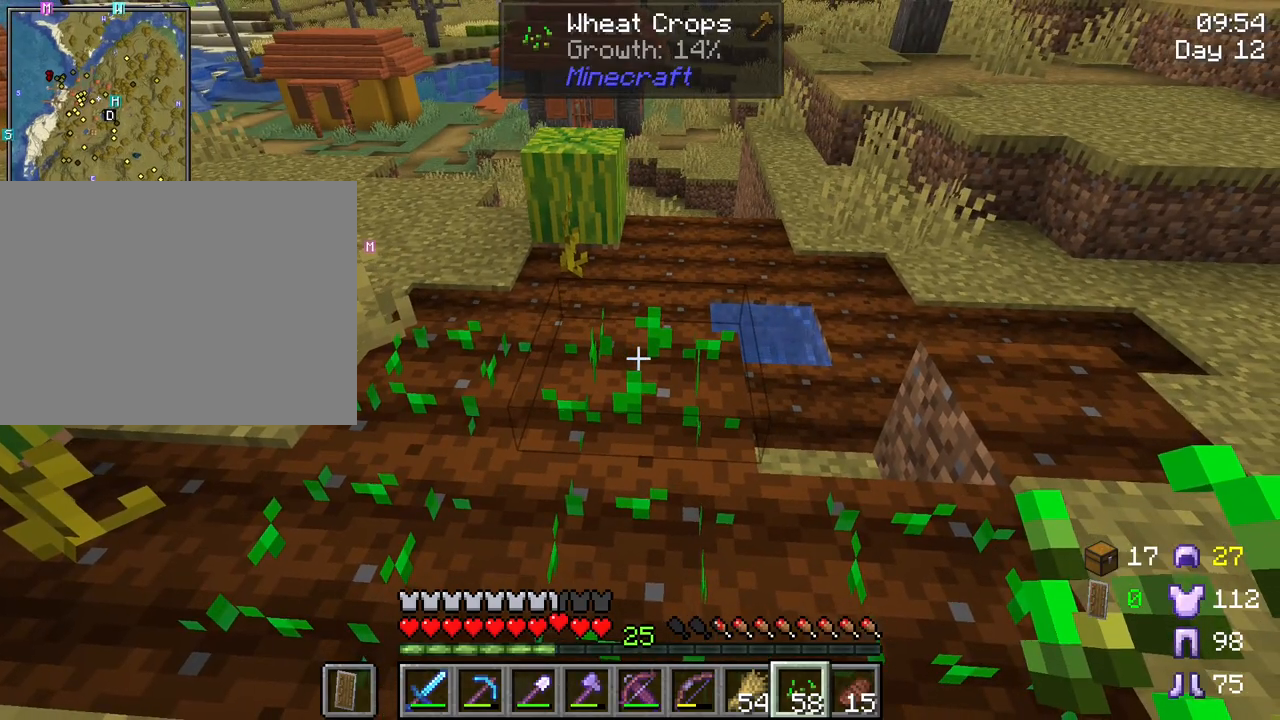
{"keys": [], "mouse": [], "mouse_move": "still", "events": [[167, "mouse_right", "up"]]}
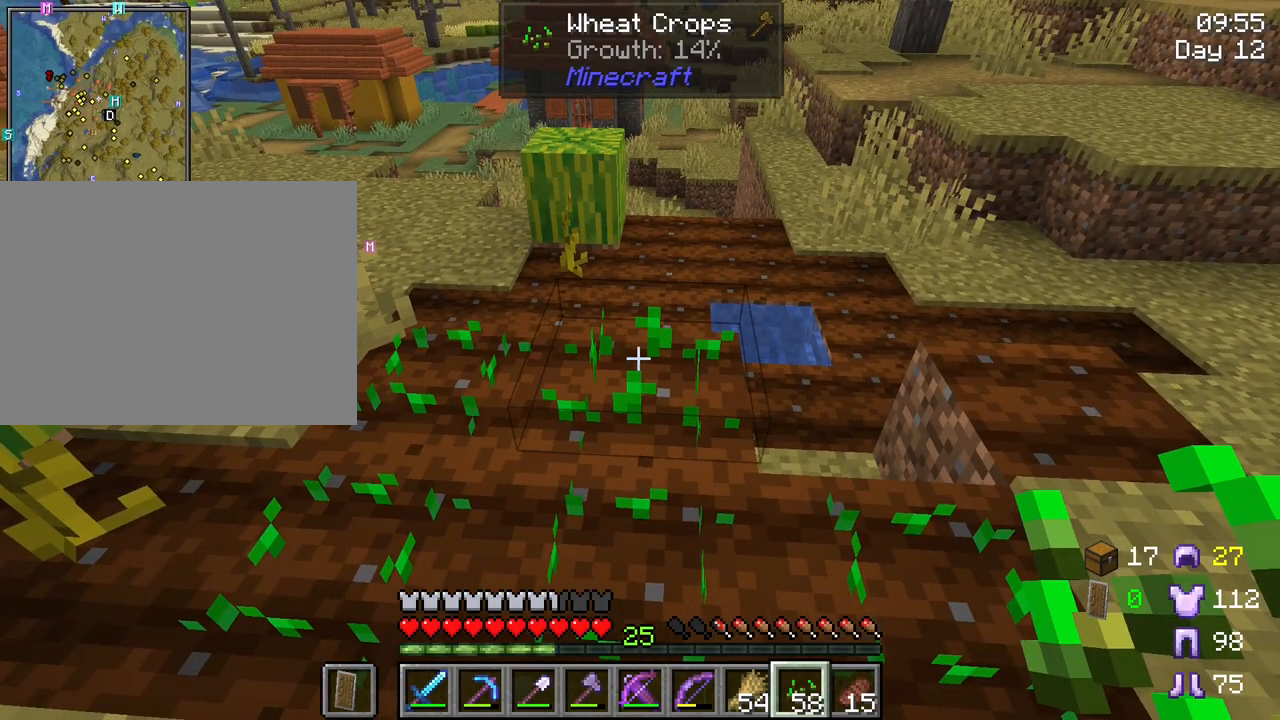
{"keys": [], "mouse": [], "mouse_move": "still", "events": []}
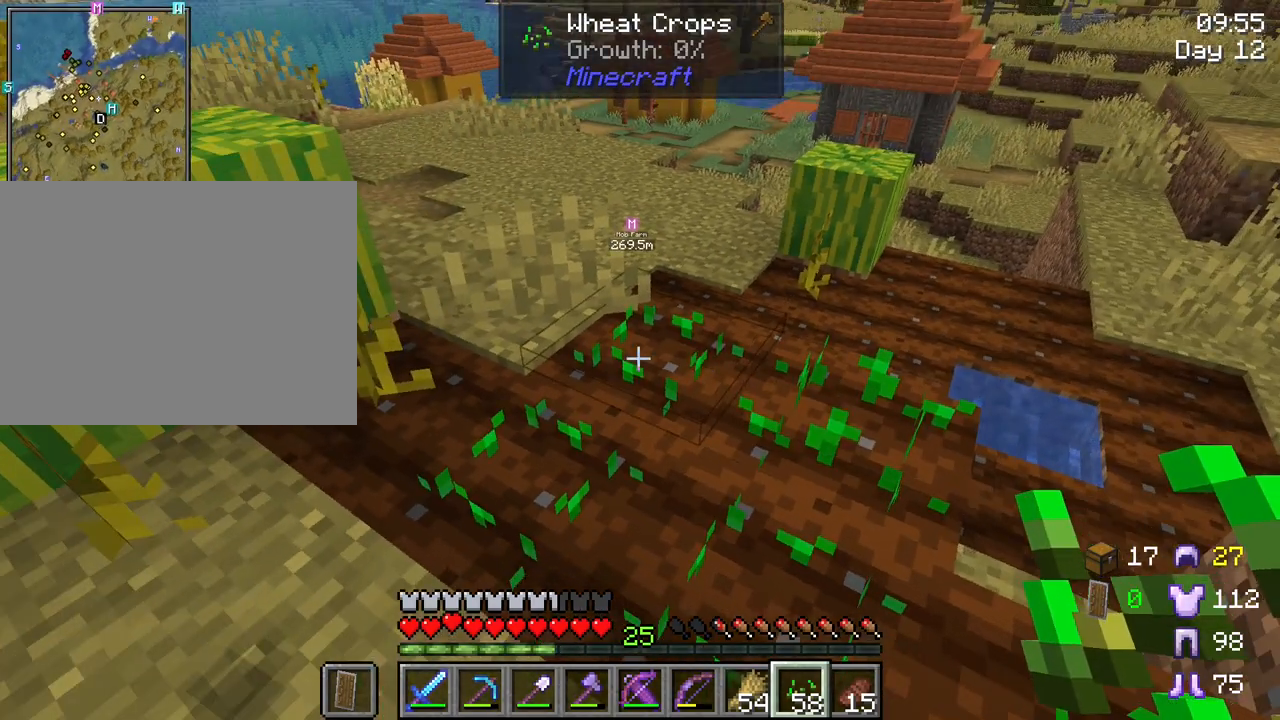
{"keys": [], "mouse": [], "mouse_move": "right", "events": []}
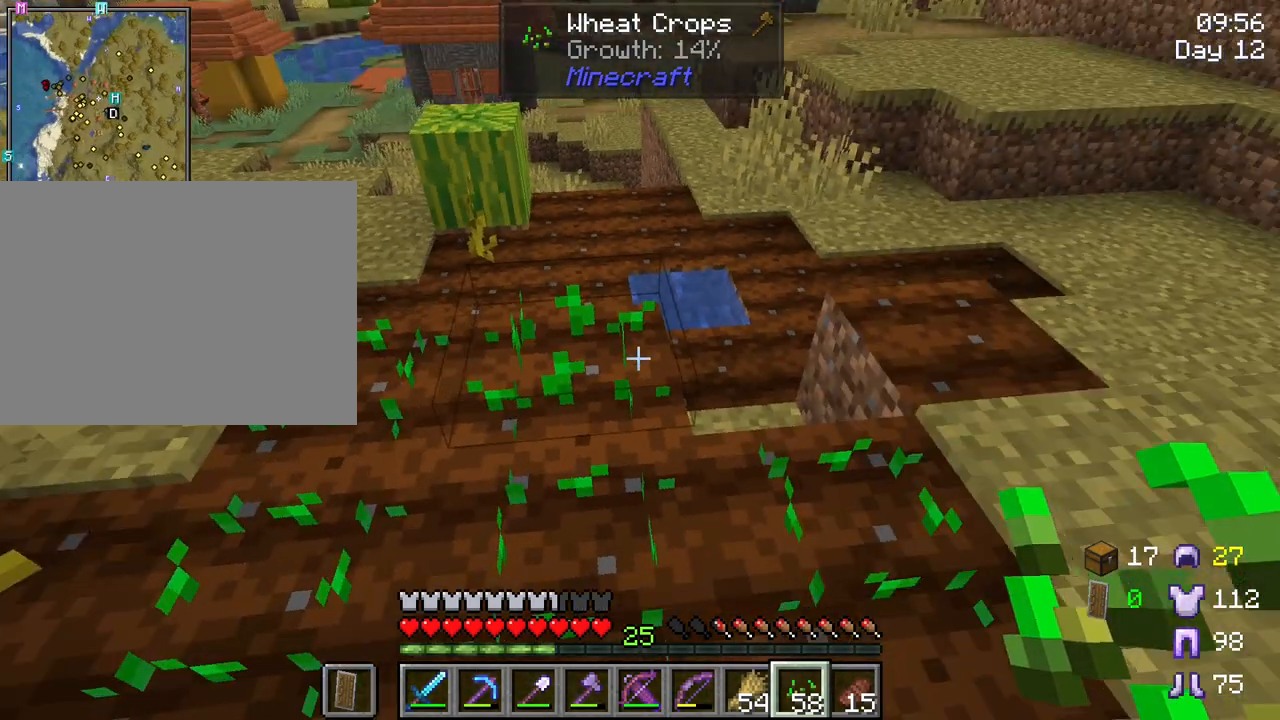
{"keys": ["d"], "mouse": [], "mouse_move": "still", "events": [[33, "d", "down"], [83, "w", "down"], [400, "w", "up"]]}
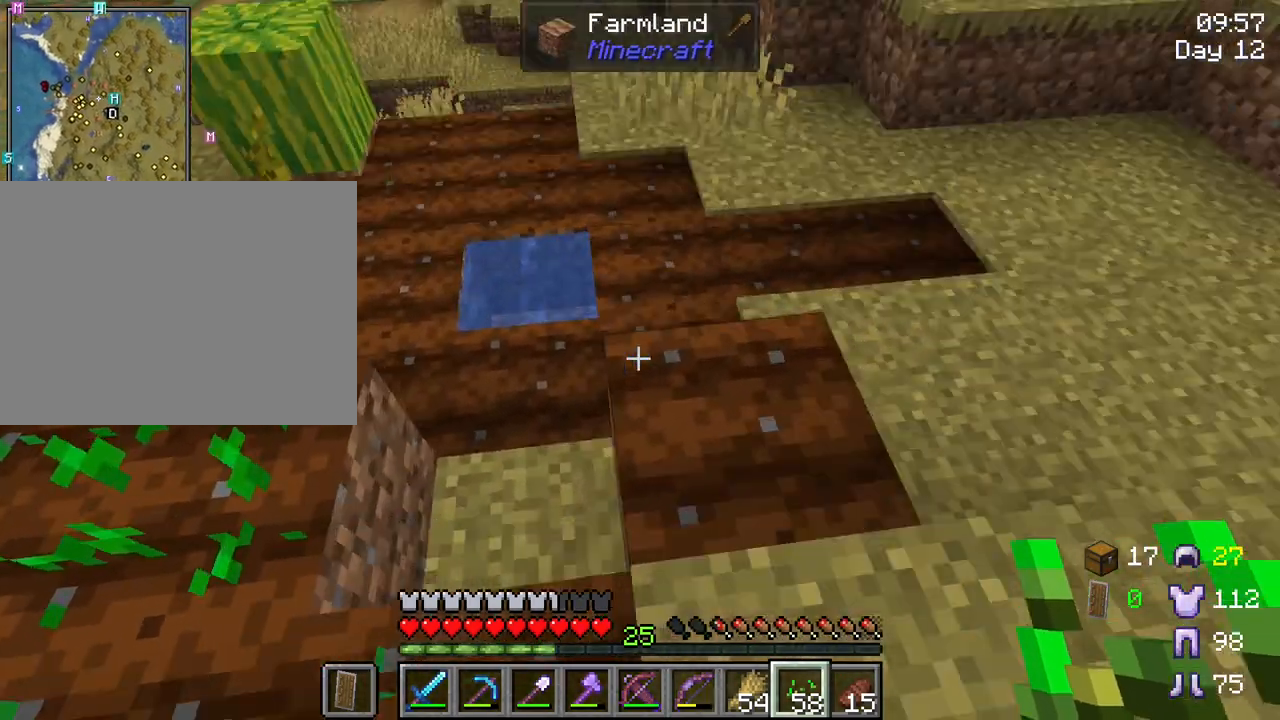
{"keys": ["d", "w"], "mouse": [], "mouse_move": "left", "events": [[100, "mouse_right", "down"], [183, "mouse_right", "up"], [417, "w", "down"]]}